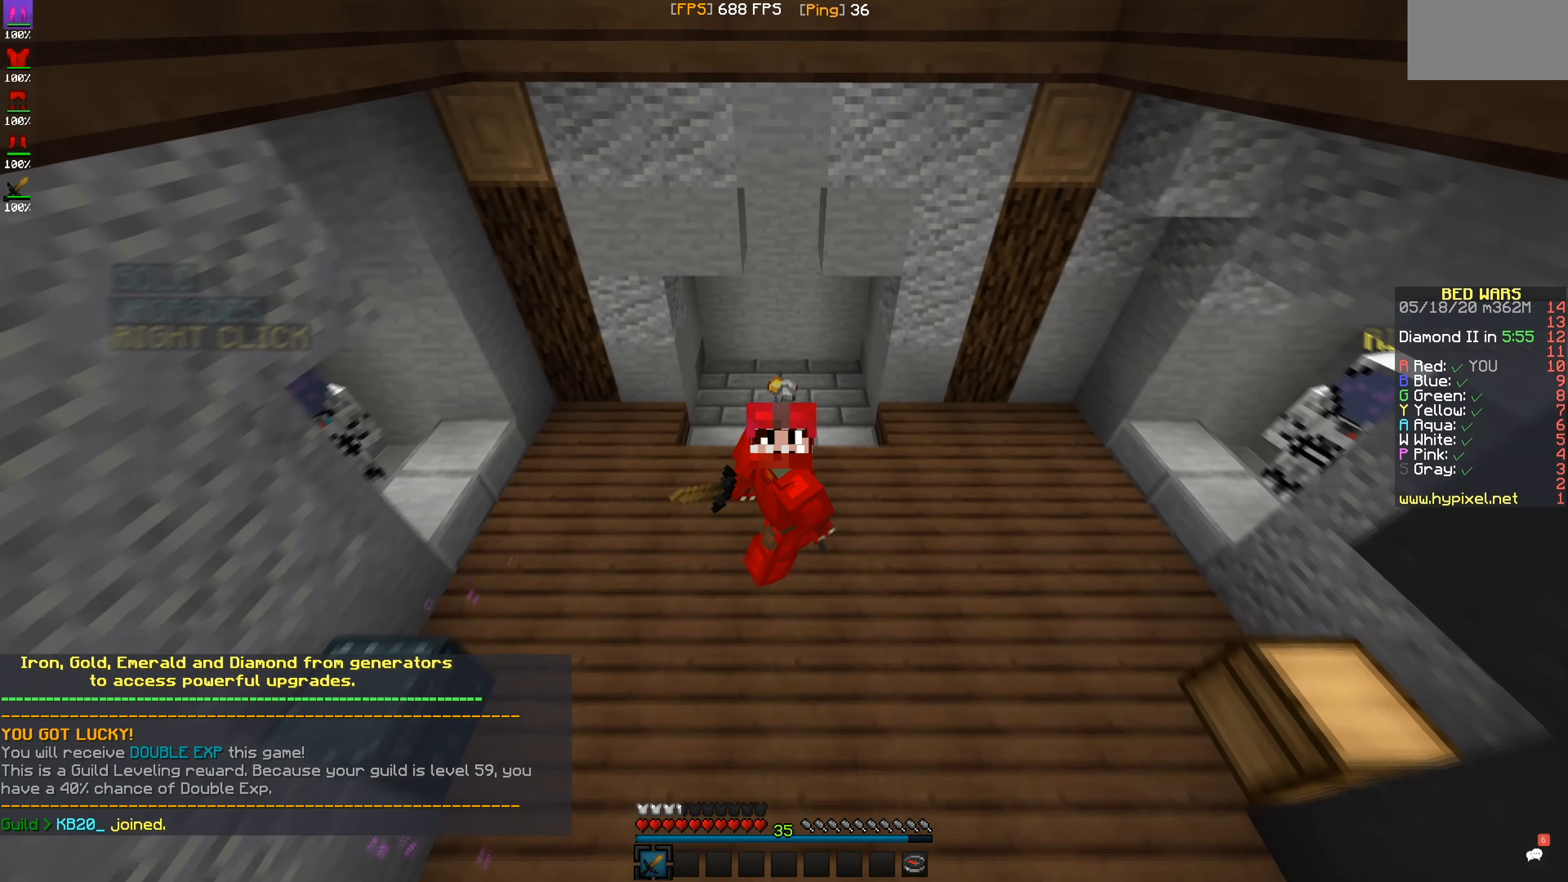
Gameplay with keyboard and mouse; each line is a JSON object with the keys and mouse buttons held at the frame after it. "events" lists presses ("down") and releases ("up") of "mouse_left" and "mouse_right" between this image and that frame as [ms after this image, input, new state], when the widget could be followed in between. "mouse_left", "mouse_right" = the "left", "right" buttons of the "mouse" list. No other keys are recorded. Fast repeated clicks can show as one long hold. Mouse movement is not recorded.
{"keys": [], "mouse": [], "events": []}
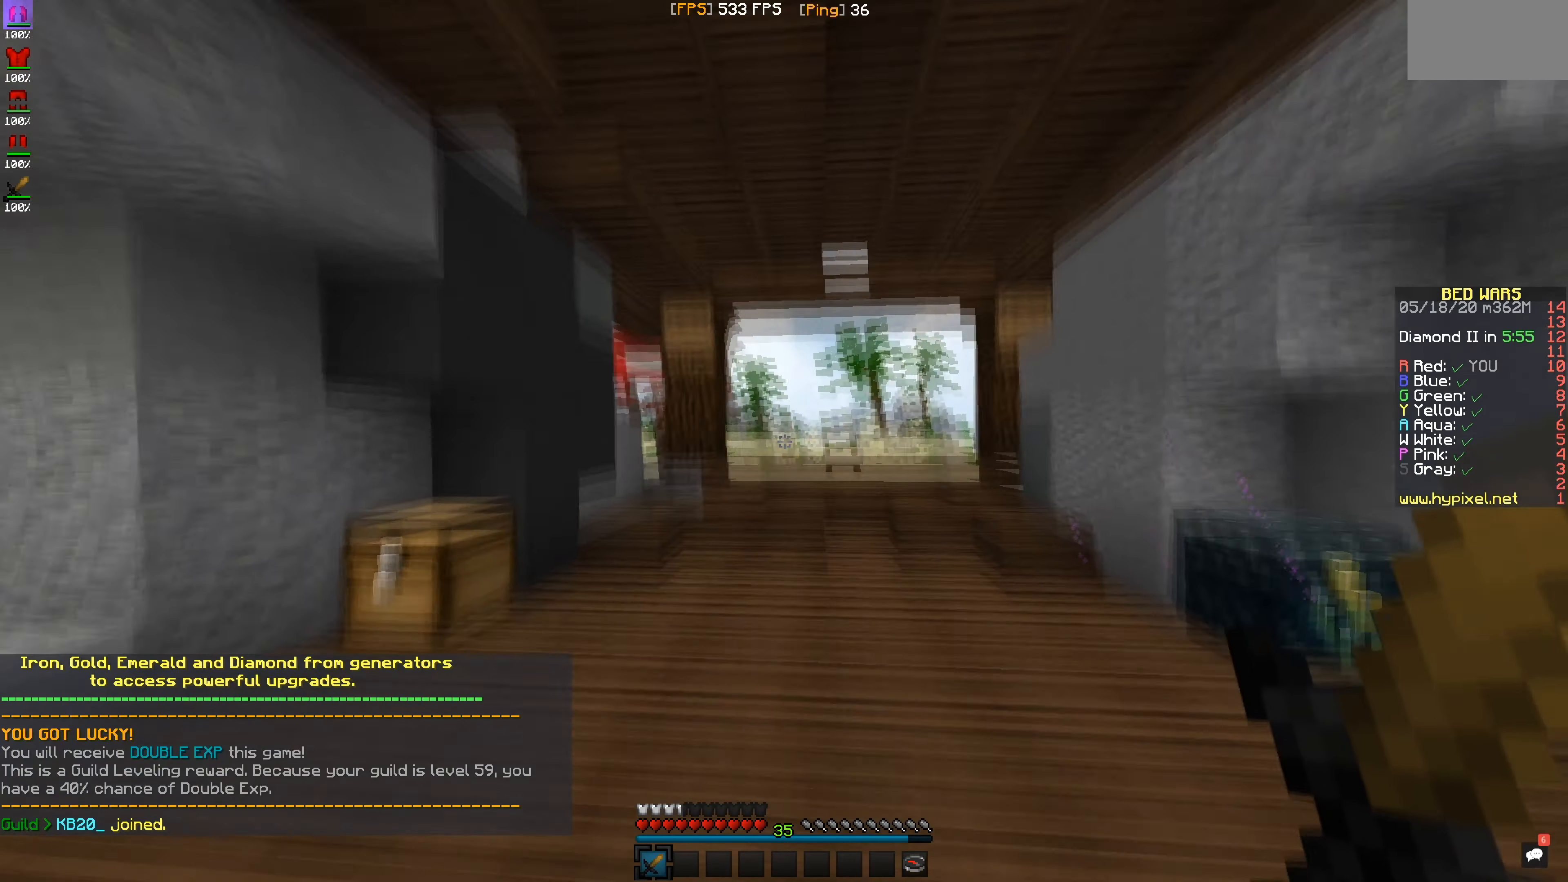
{"keys": [], "mouse": [], "events": []}
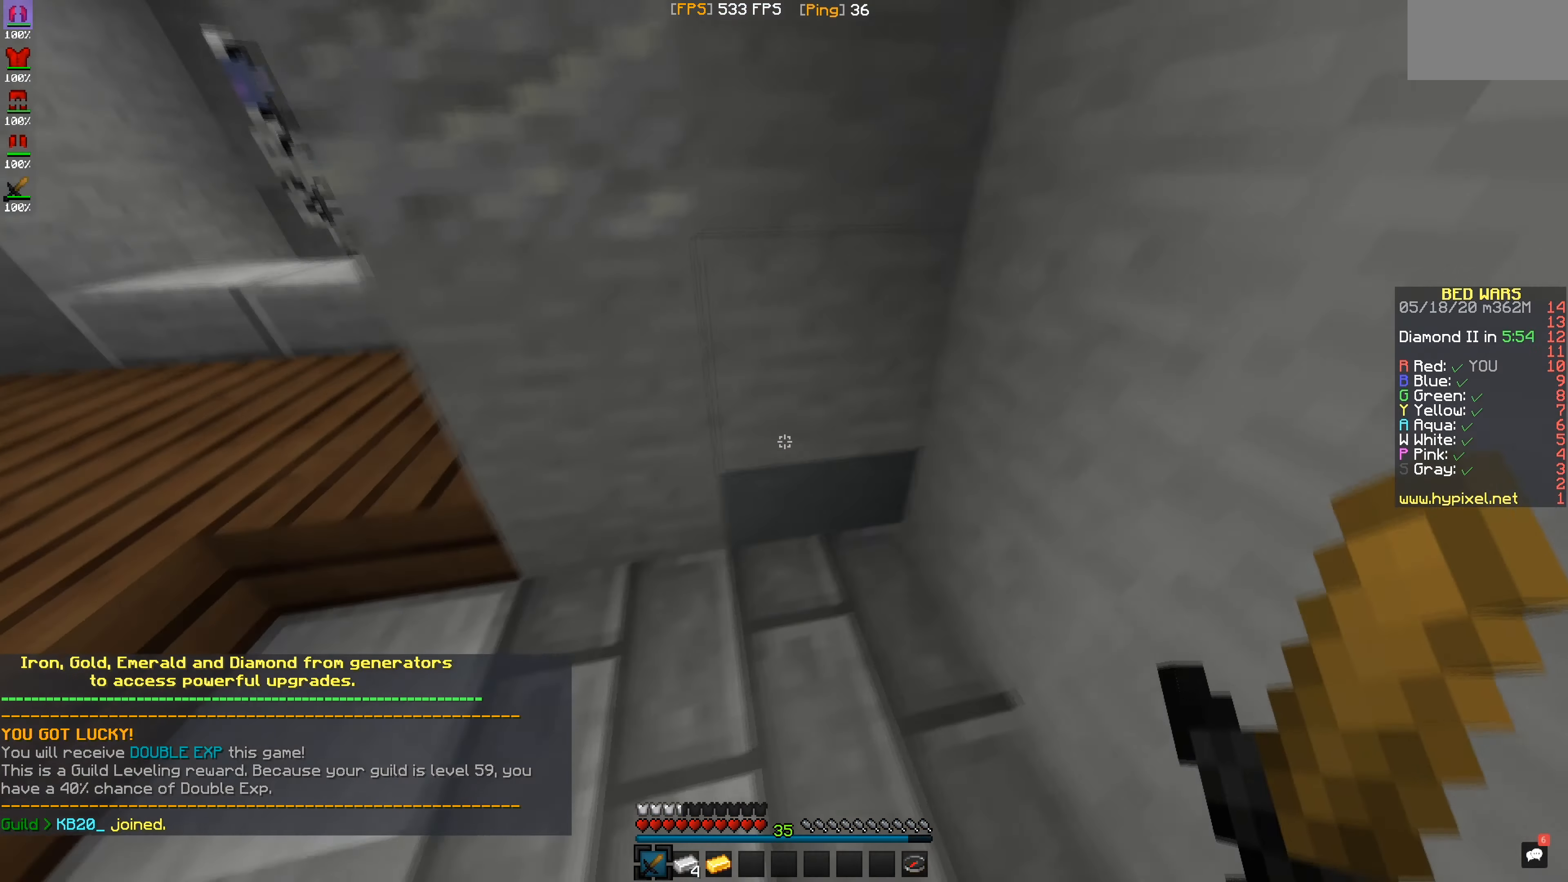
{"keys": [], "mouse": [], "events": []}
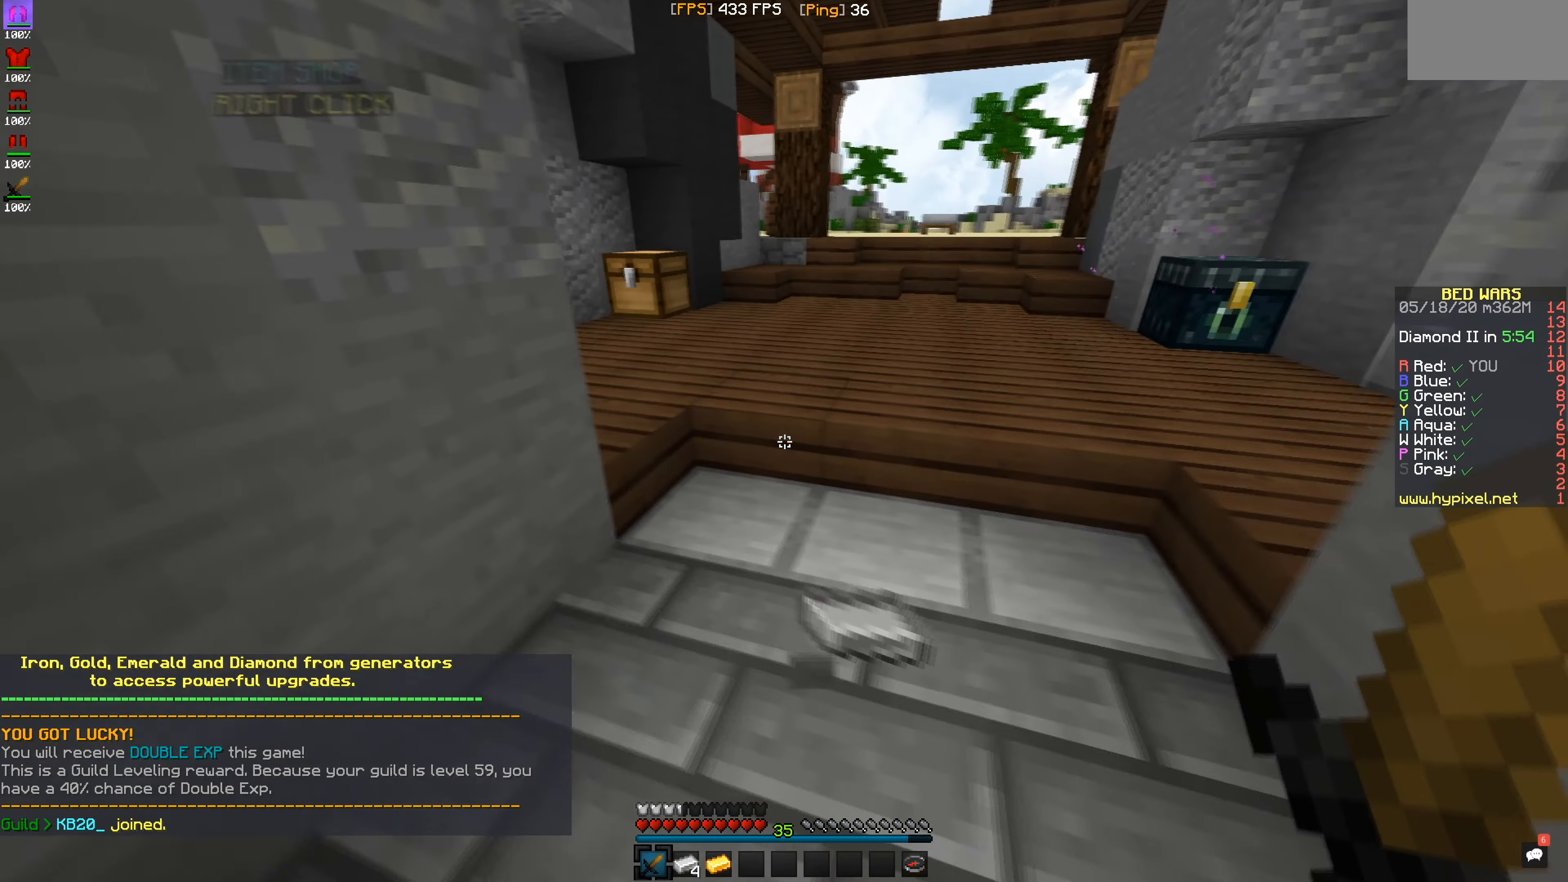
{"keys": [], "mouse": [], "events": []}
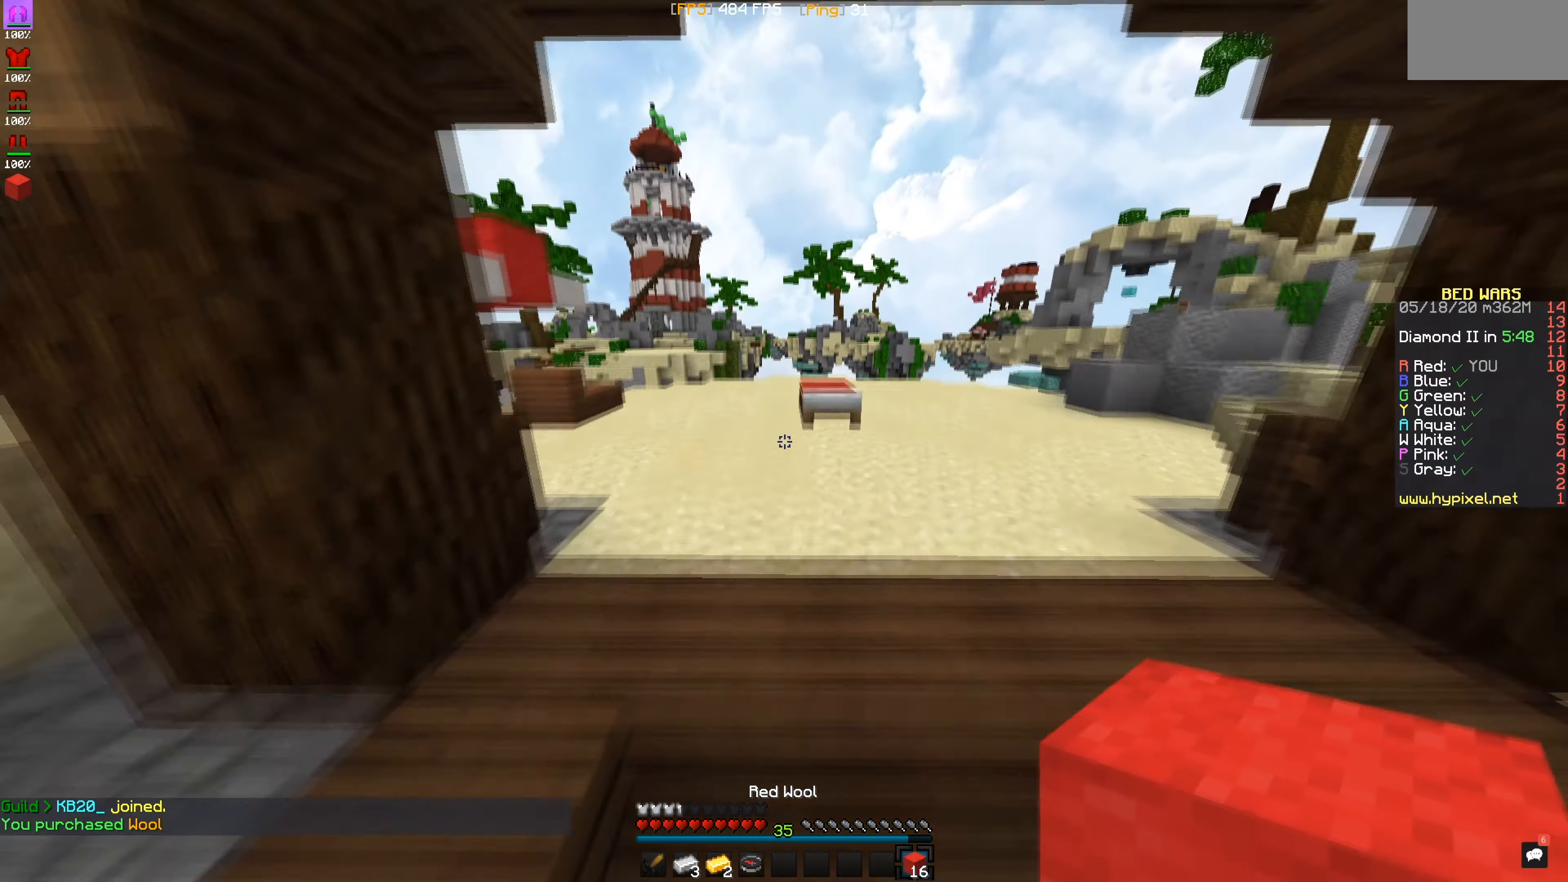
{"keys": [], "mouse": ["right"], "events": [[467, "mouse_right", "down"]]}
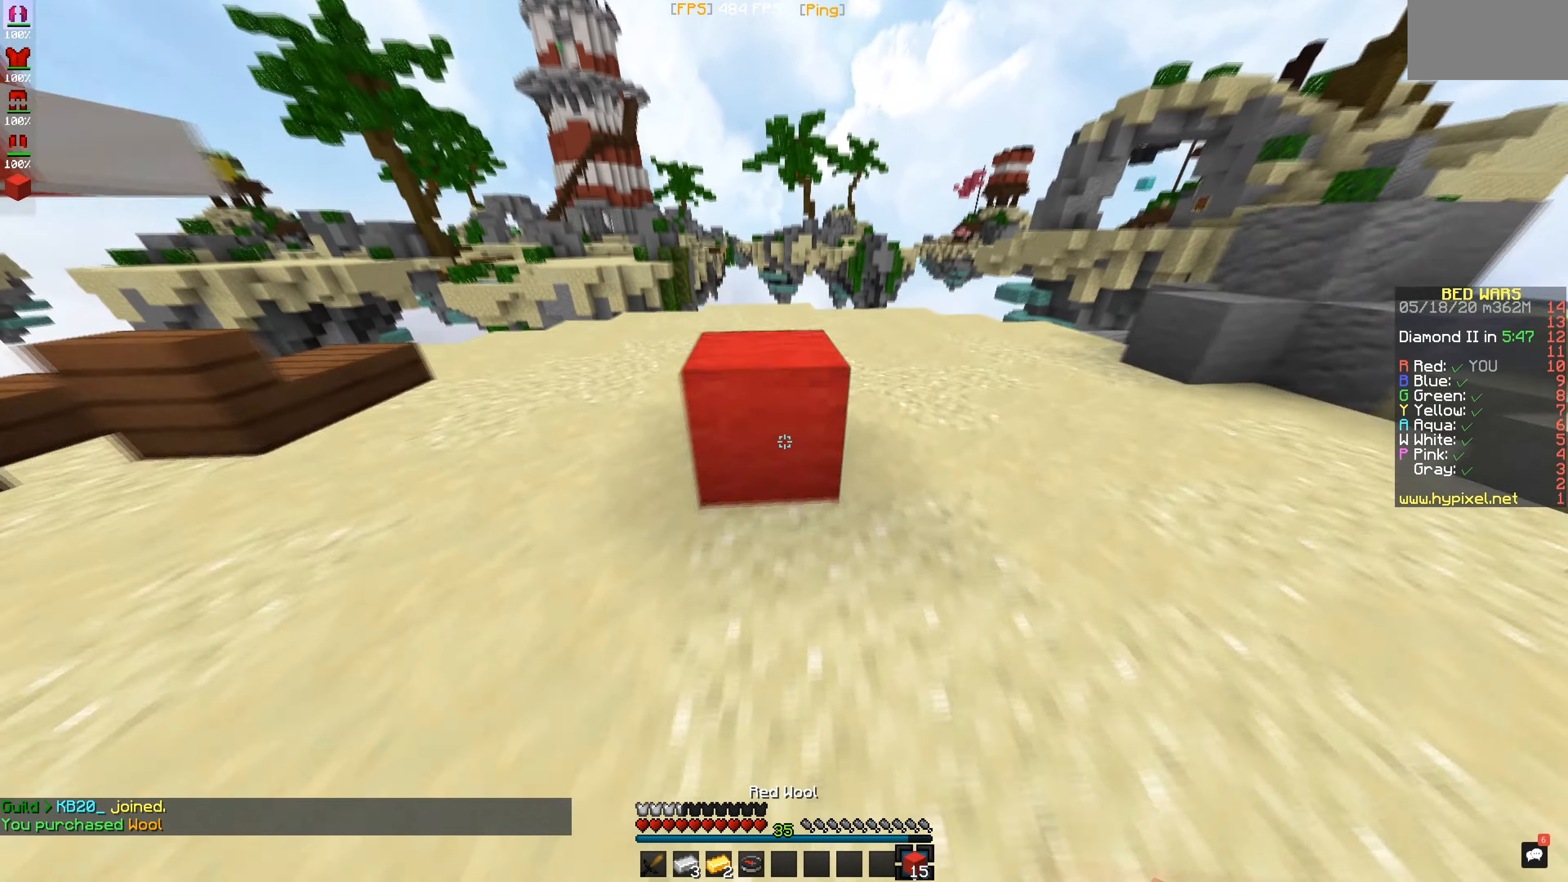
{"keys": [], "mouse": ["right"], "events": [[133, "mouse_right", "up"], [350, "mouse_right", "down"]]}
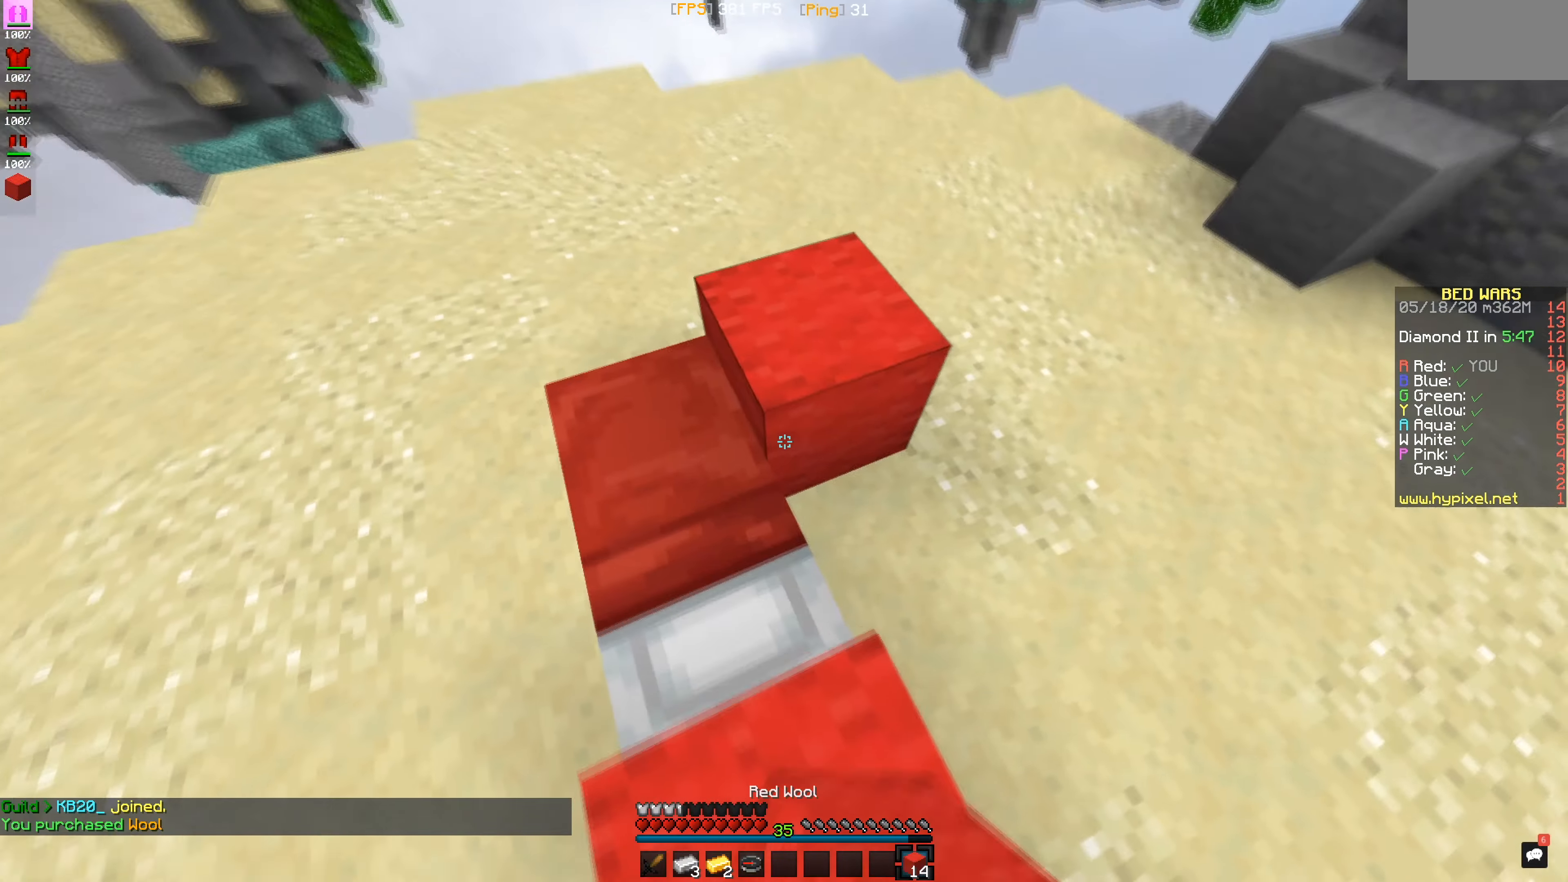
{"keys": [], "mouse": ["right"], "events": [[166, "mouse_right", "up"], [300, "mouse_right", "down"]]}
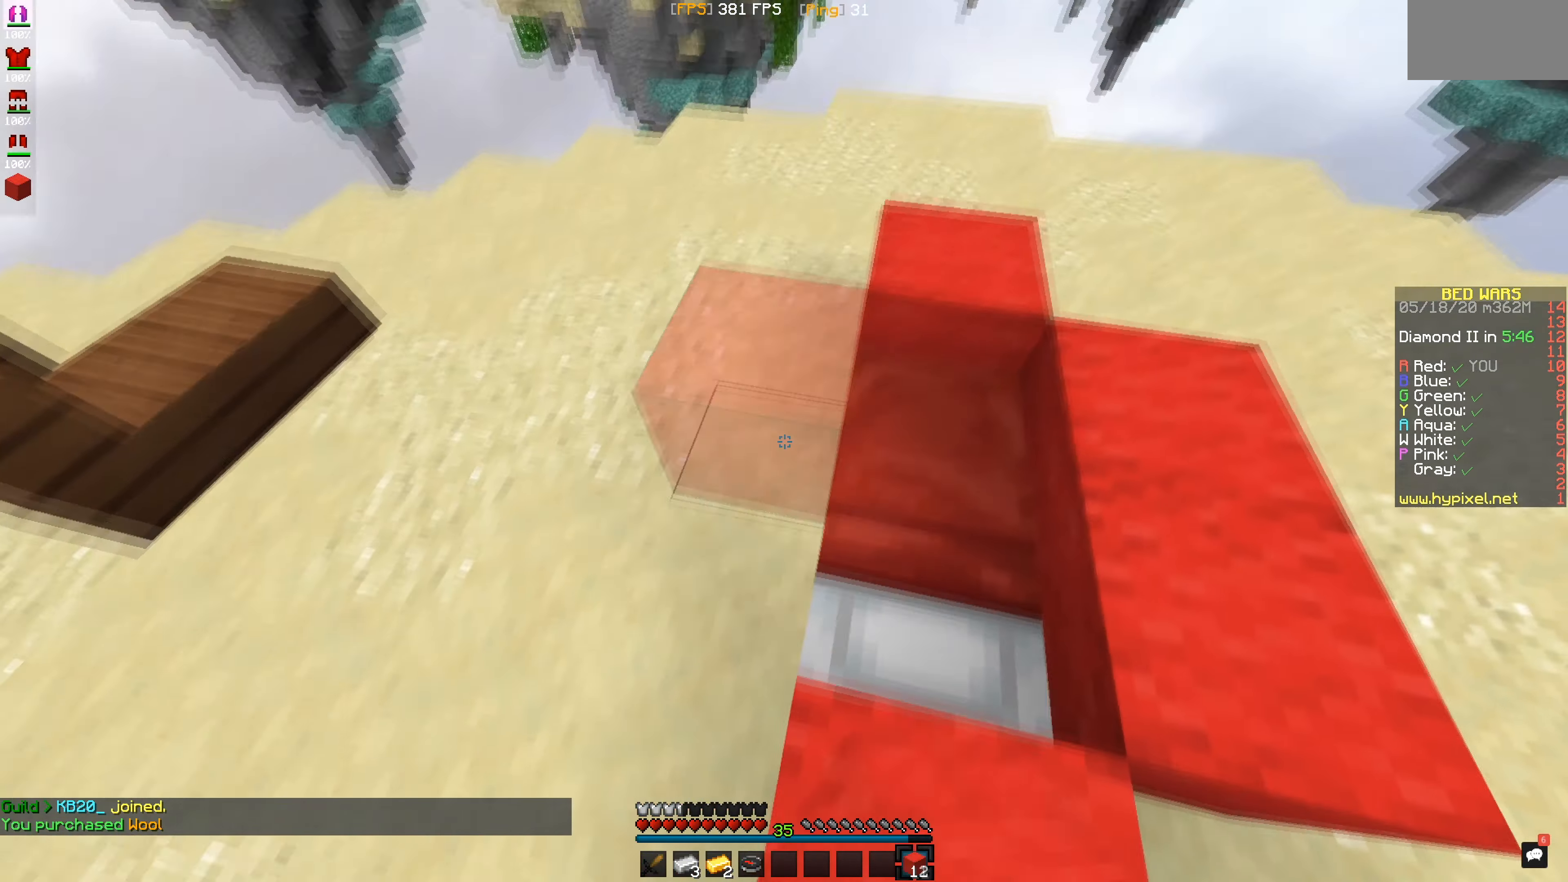
{"keys": [], "mouse": ["right"], "events": [[317, "mouse_right", "up"], [400, "mouse_right", "down"]]}
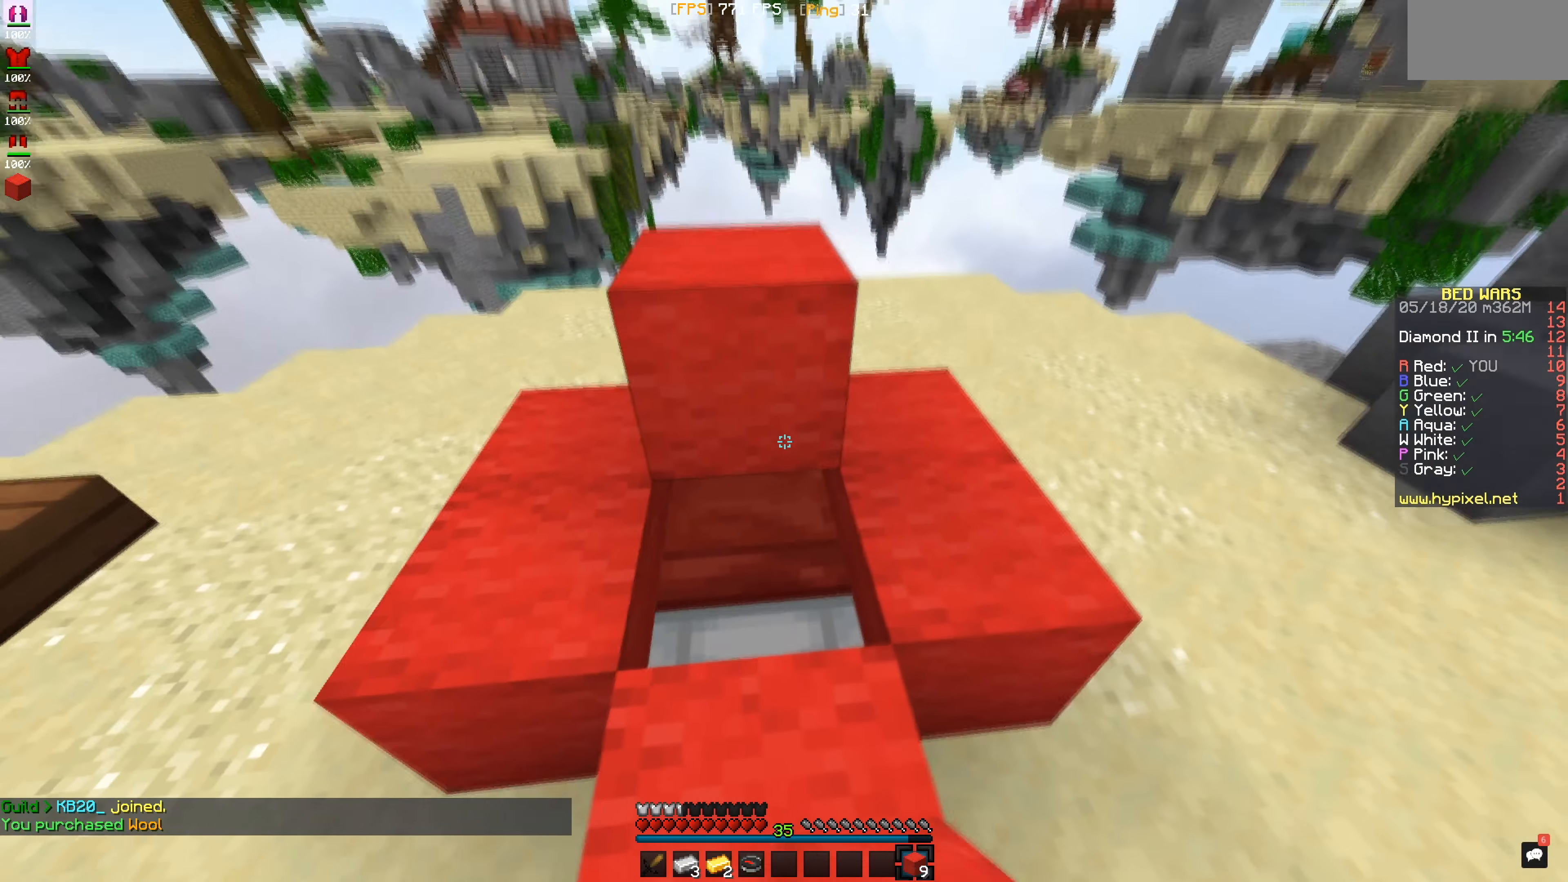
{"keys": [], "mouse": [], "events": [[16, "mouse_right", "up"], [100, "mouse_right", "down"], [283, "mouse_right", "up"]]}